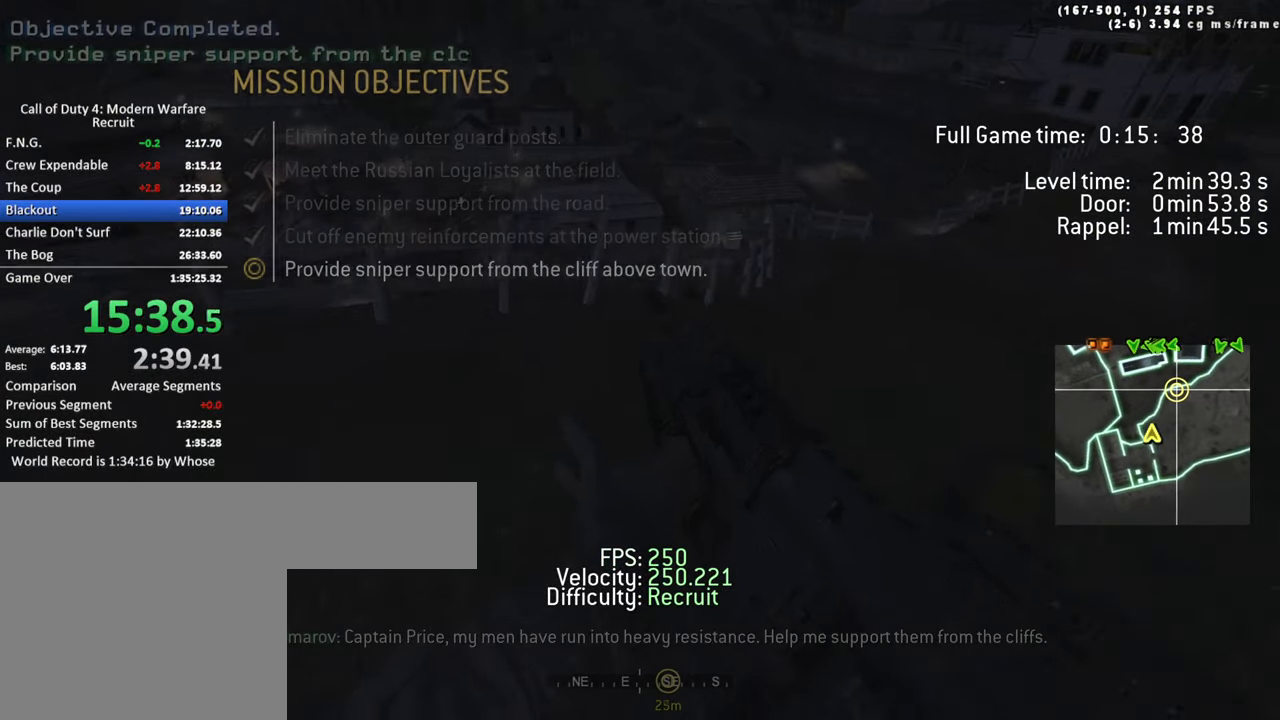
Gameplay with keyboard; each line is a JSON object with the keys held at the frame after it. "events" lists presses ("down") and releases ("up") of "1", "2", "3", "4", "5", "a", "alt", "c", "caps_lock", "ctrl", "d", "e", "f", "g", "q", "r", "s", "shift", "space", "t", "tab", "v", "w", "x" and "z" between this image and that frame as [ms after this image, input, new state], when the widget could be followed in between. No other keys are recorded. Mouse input is not recorded.
{"keys": ["shift", "w"], "events": [[200, "d", "up"], [383, "shift", "down"]]}
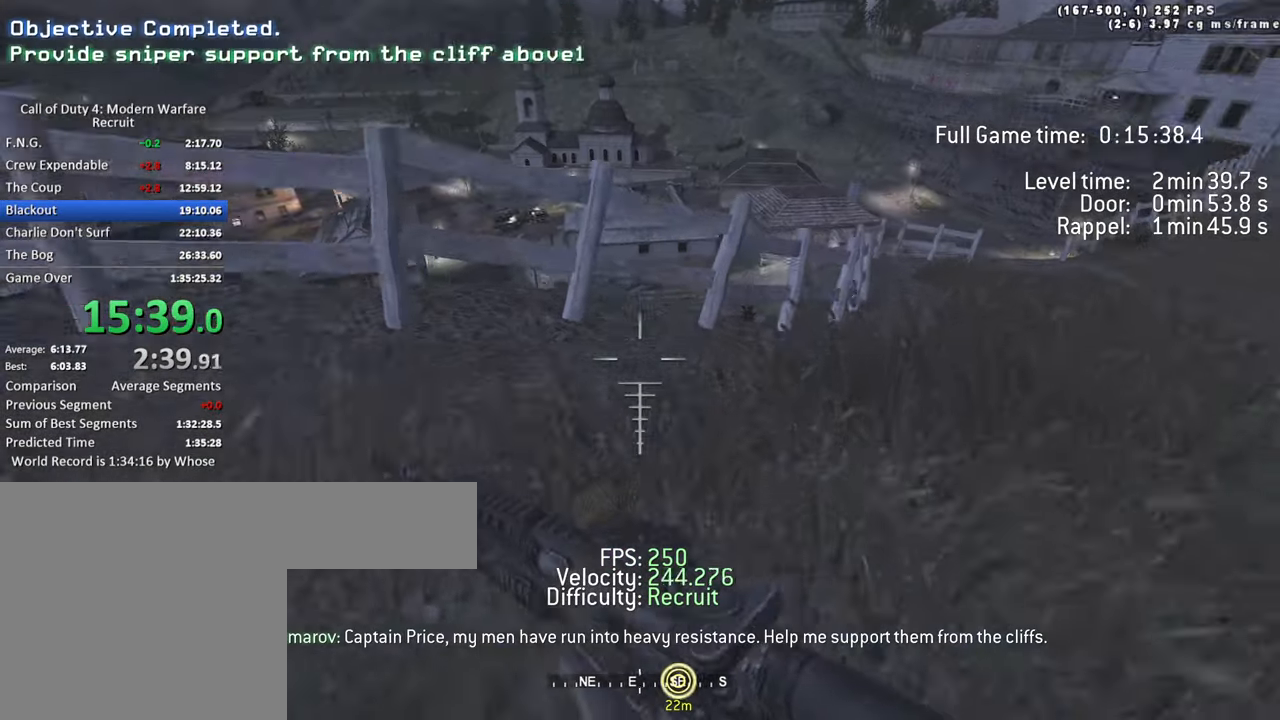
{"keys": ["ctrl", "d", "space", "w"], "events": [[67, "d", "down"], [67, "shift", "up"], [200, "space", "down"], [250, "ctrl", "down"]]}
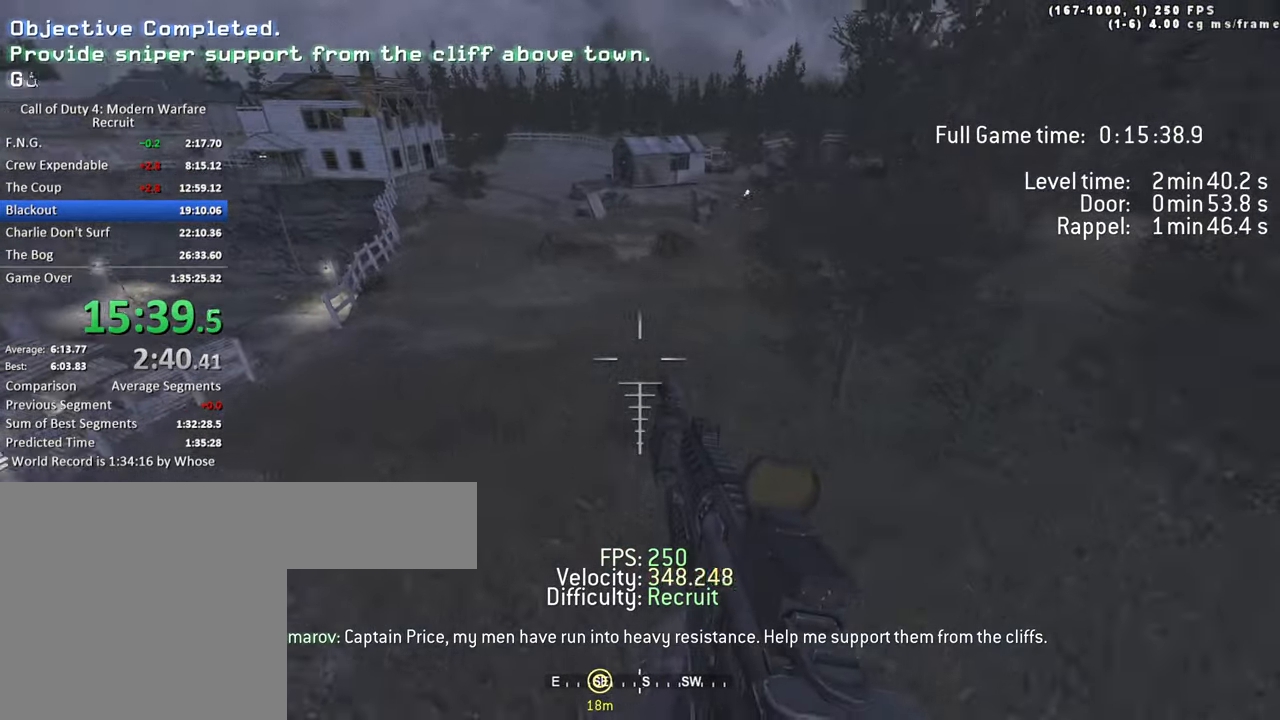
{"keys": ["d", "w"], "events": [[33, "ctrl", "up"], [367, "space", "up"]]}
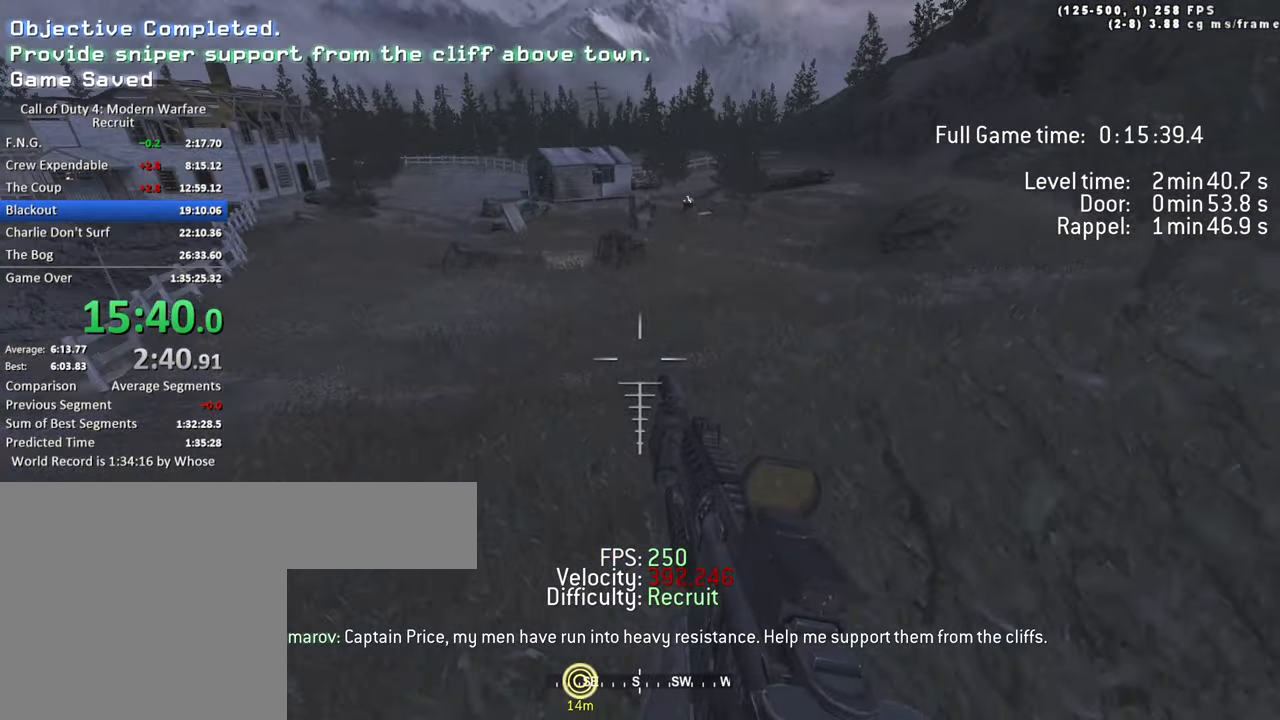
{"keys": ["a", "ctrl", "space", "w"], "events": [[50, "shift", "down"], [100, "a", "down"], [150, "shift", "up"], [183, "d", "up"], [333, "space", "down"], [383, "ctrl", "down"]]}
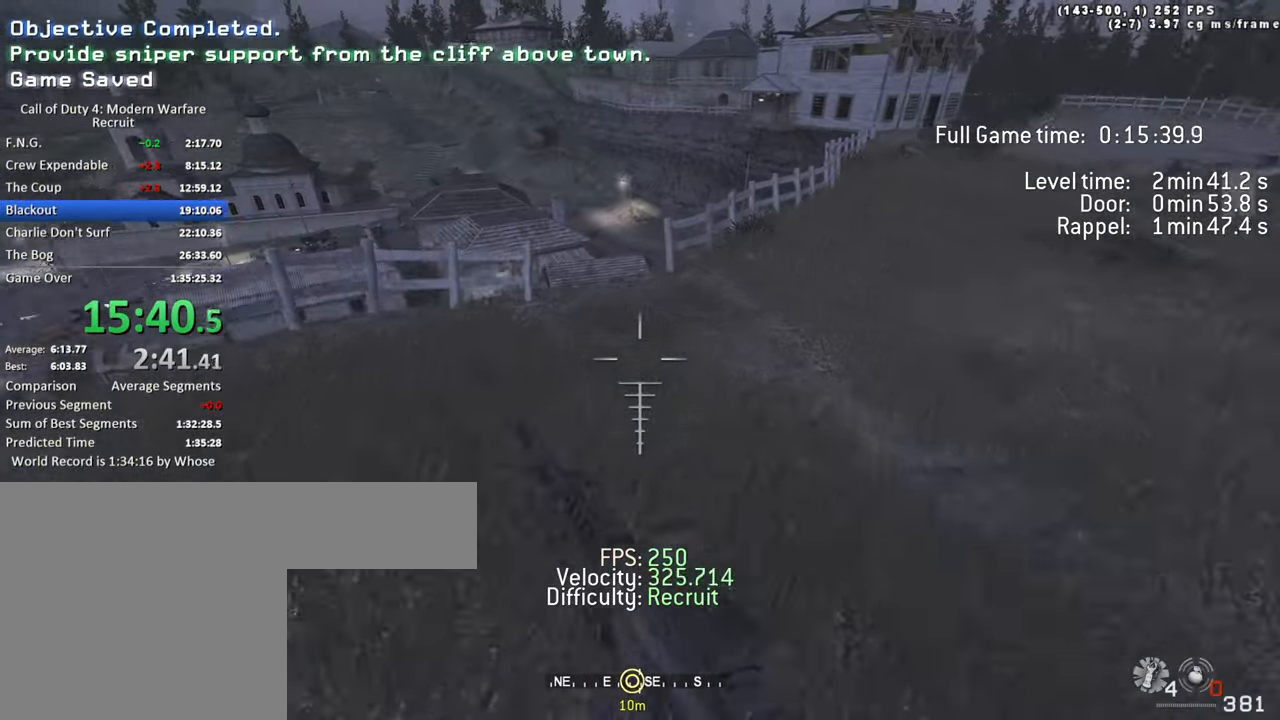
{"keys": ["a", "w"], "events": [[150, "ctrl", "up"], [433, "space", "up"]]}
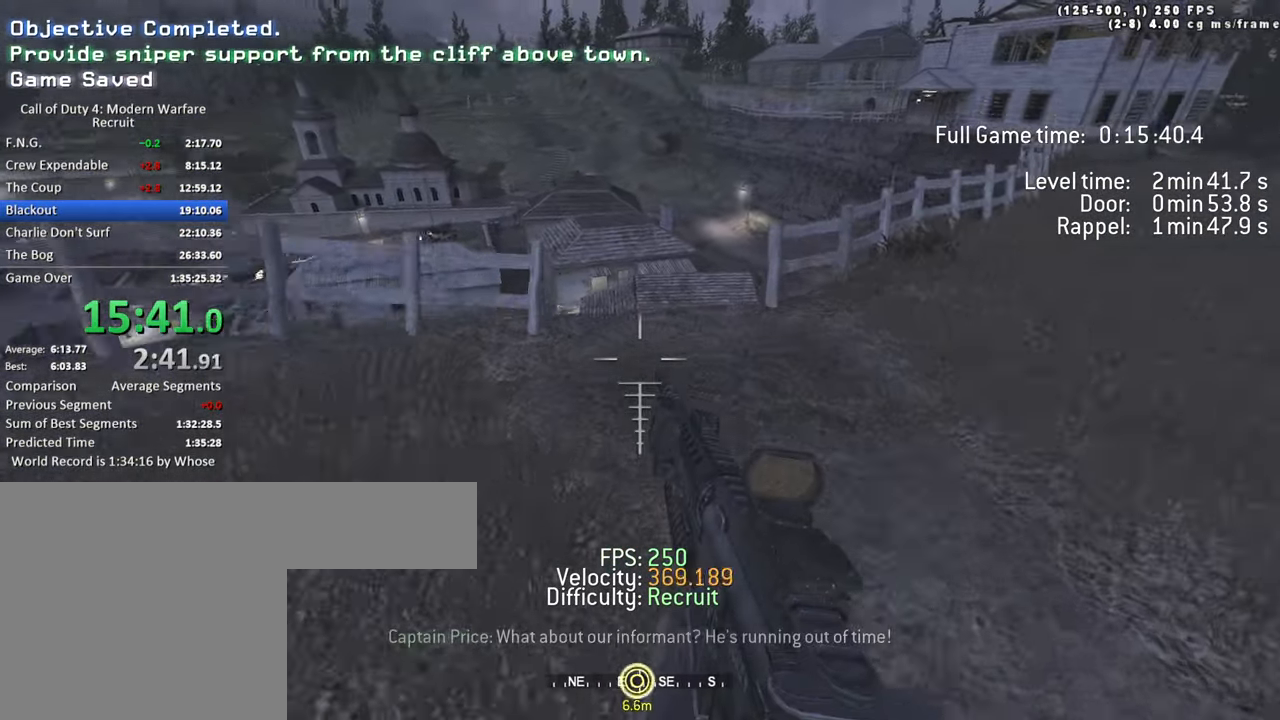
{"keys": ["ctrl", "d", "space", "w"], "events": [[83, "shift", "down"], [167, "a", "up"], [167, "d", "down"], [167, "shift", "up"], [400, "ctrl", "down"], [400, "space", "down"]]}
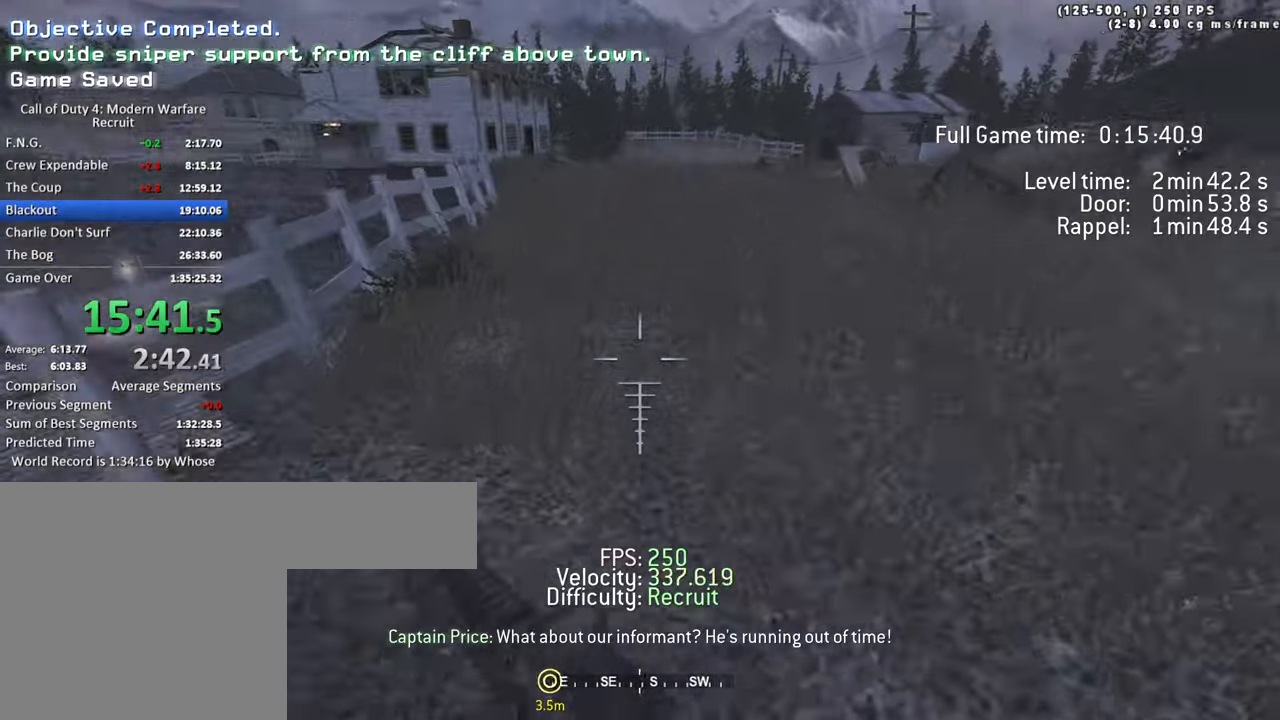
{"keys": ["shift", "w"], "events": [[184, "ctrl", "up"], [334, "space", "up"], [417, "d", "up"], [417, "shift", "down"]]}
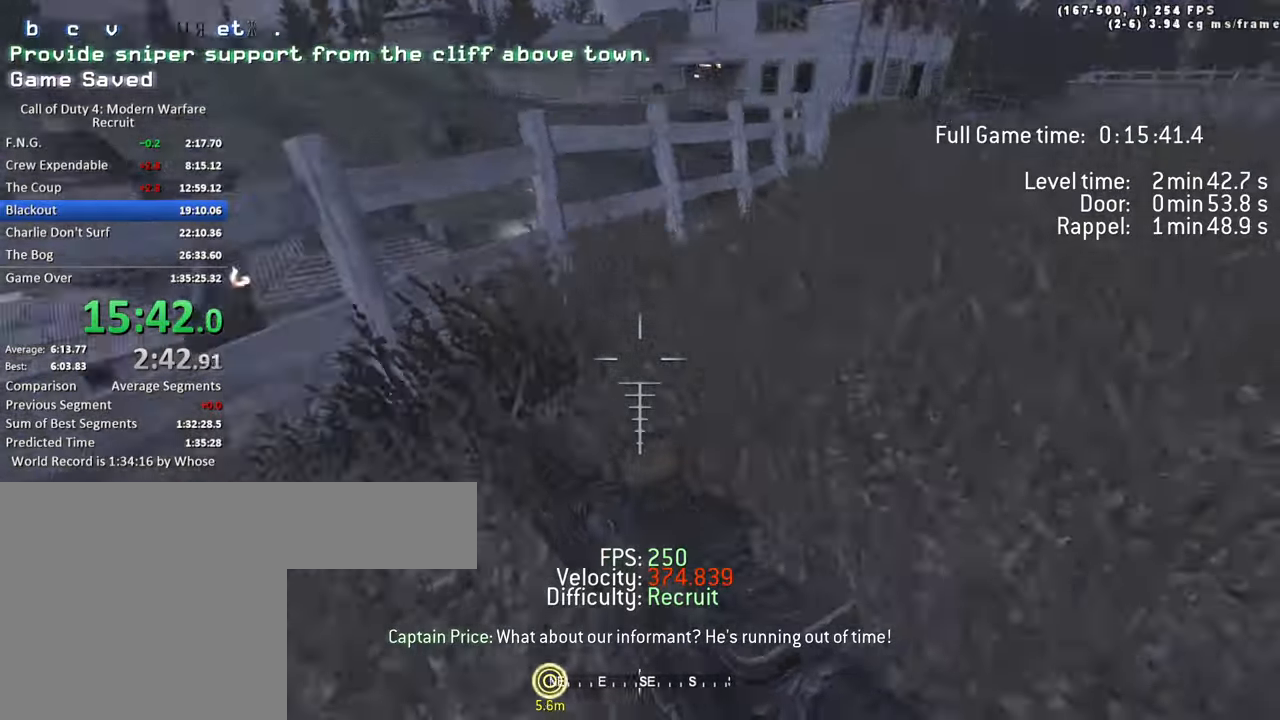
{"keys": [], "events": [[117, "shift", "up"], [150, "d", "down"], [250, "d", "up"], [250, "w", "up"]]}
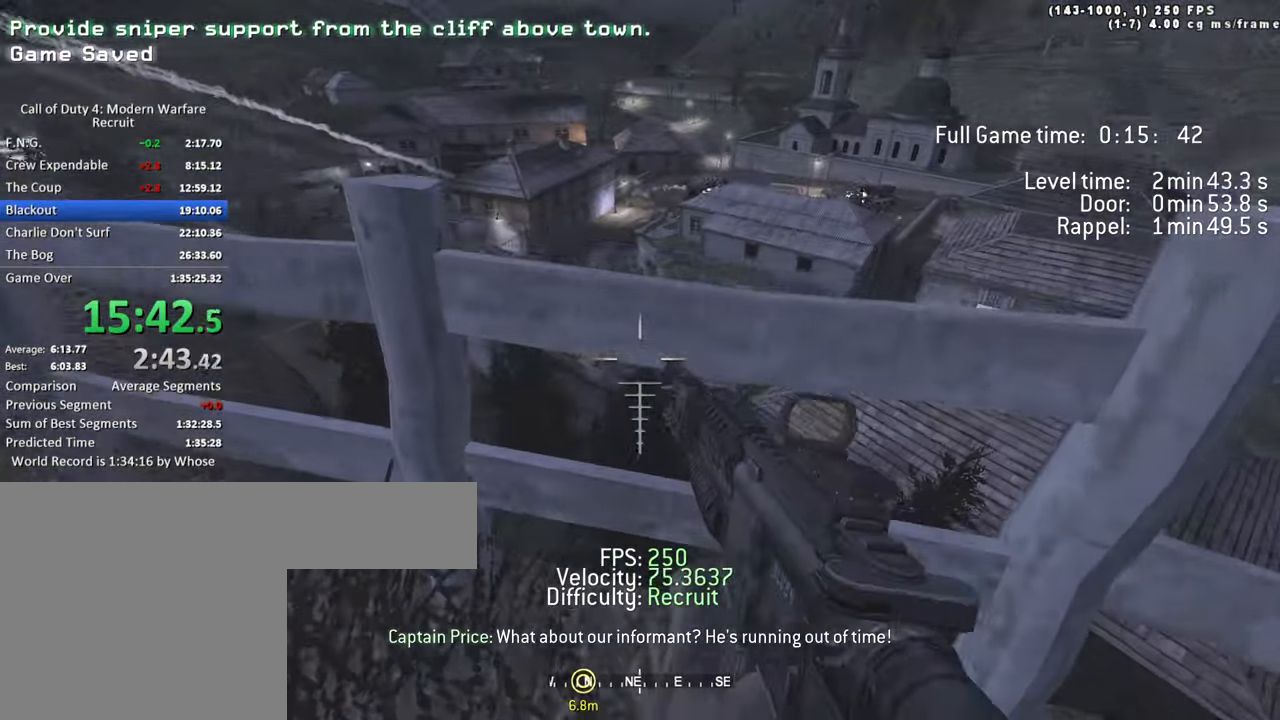
{"keys": [], "events": [[84, "ctrl", "down"], [134, "ctrl", "up"], [217, "w", "down"], [367, "d", "down"], [450, "d", "up"], [450, "w", "up"]]}
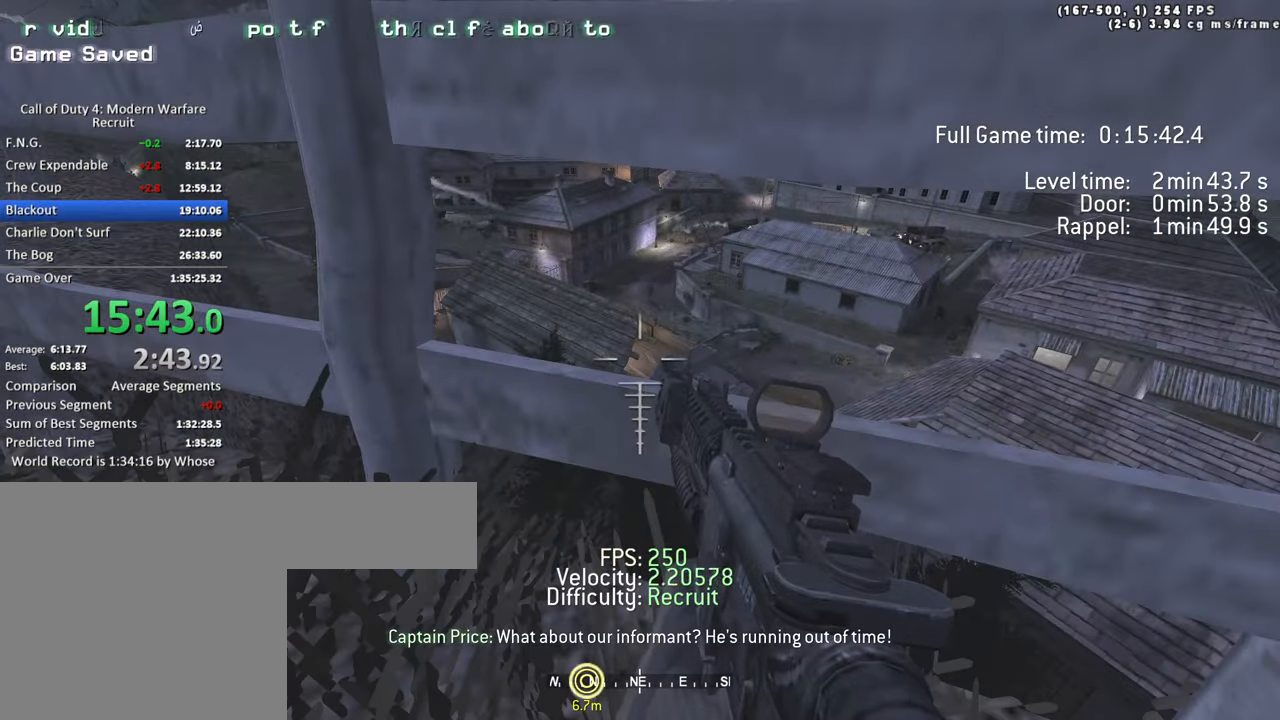
{"keys": [], "events": []}
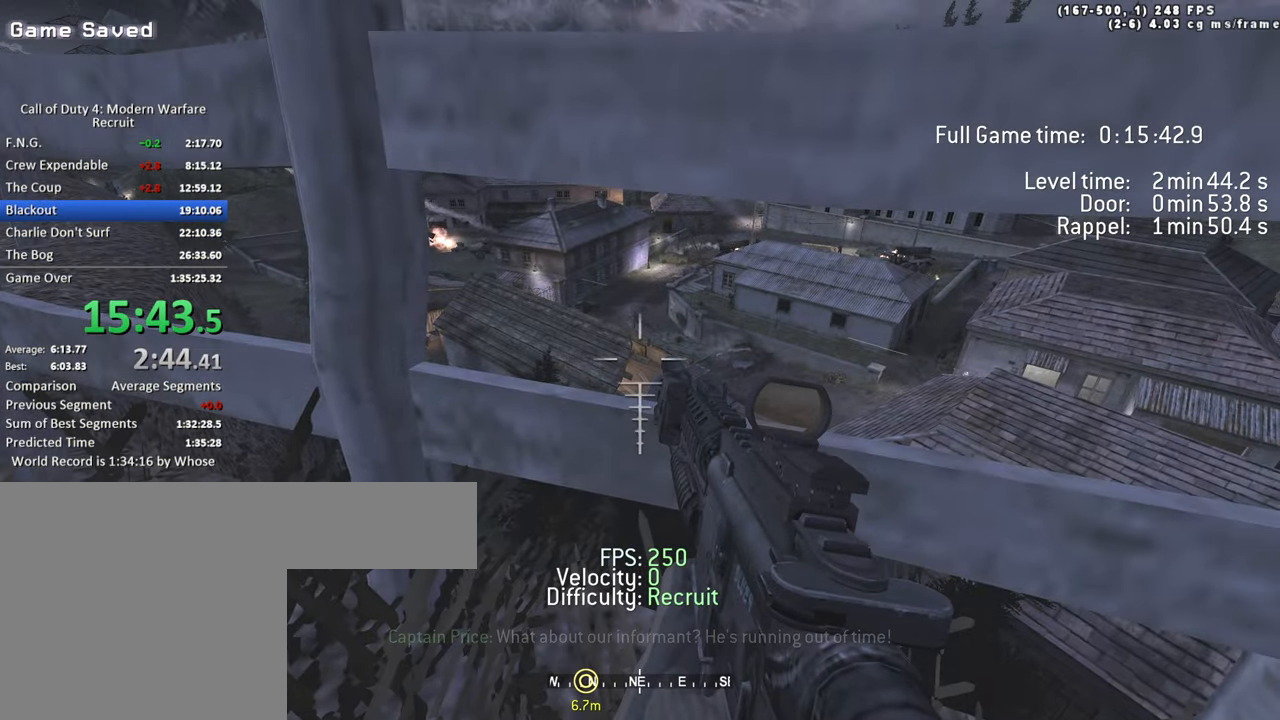
{"keys": [], "events": [[67, "r", "down"], [200, "r", "up"]]}
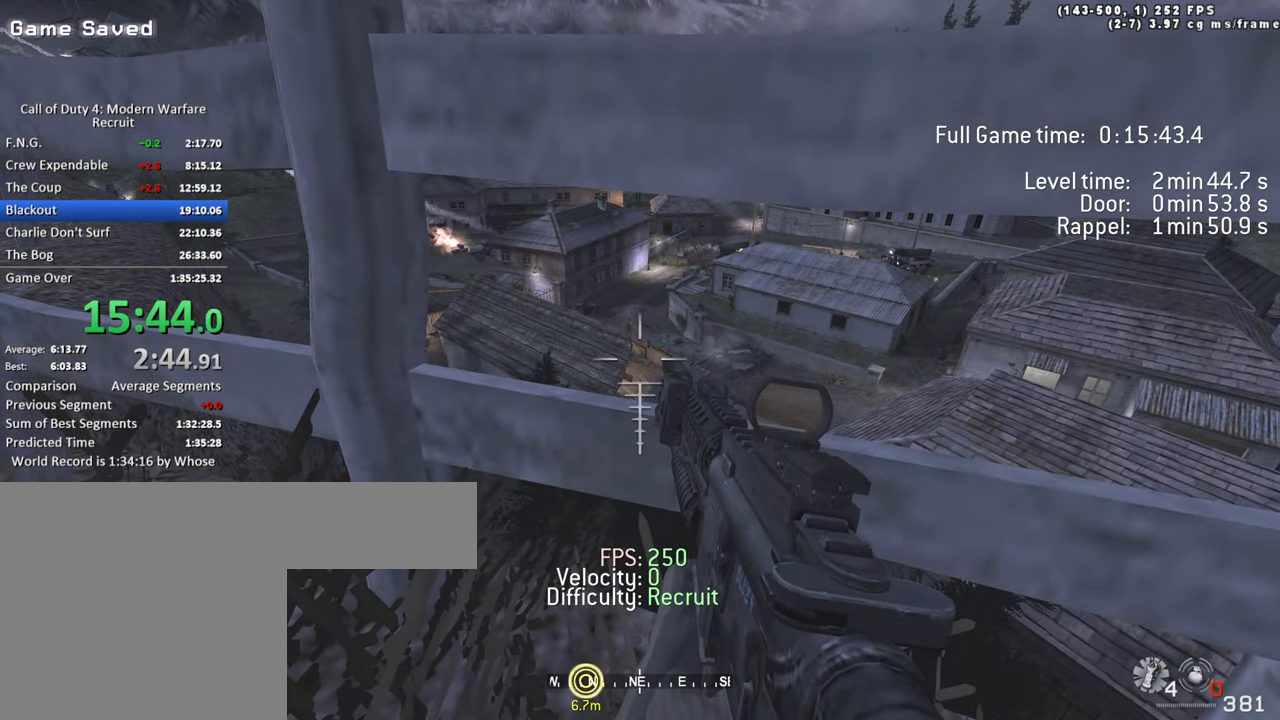
{"keys": [], "events": []}
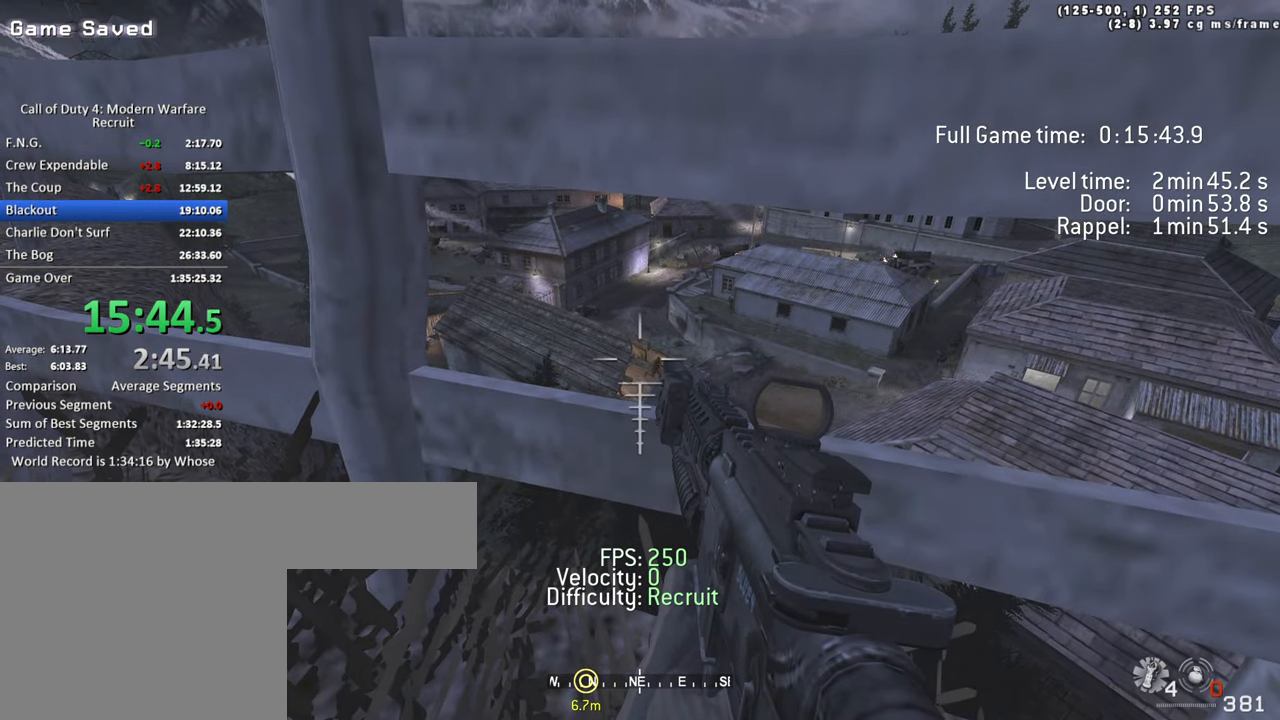
{"keys": ["a"], "events": [[417, "a", "down"]]}
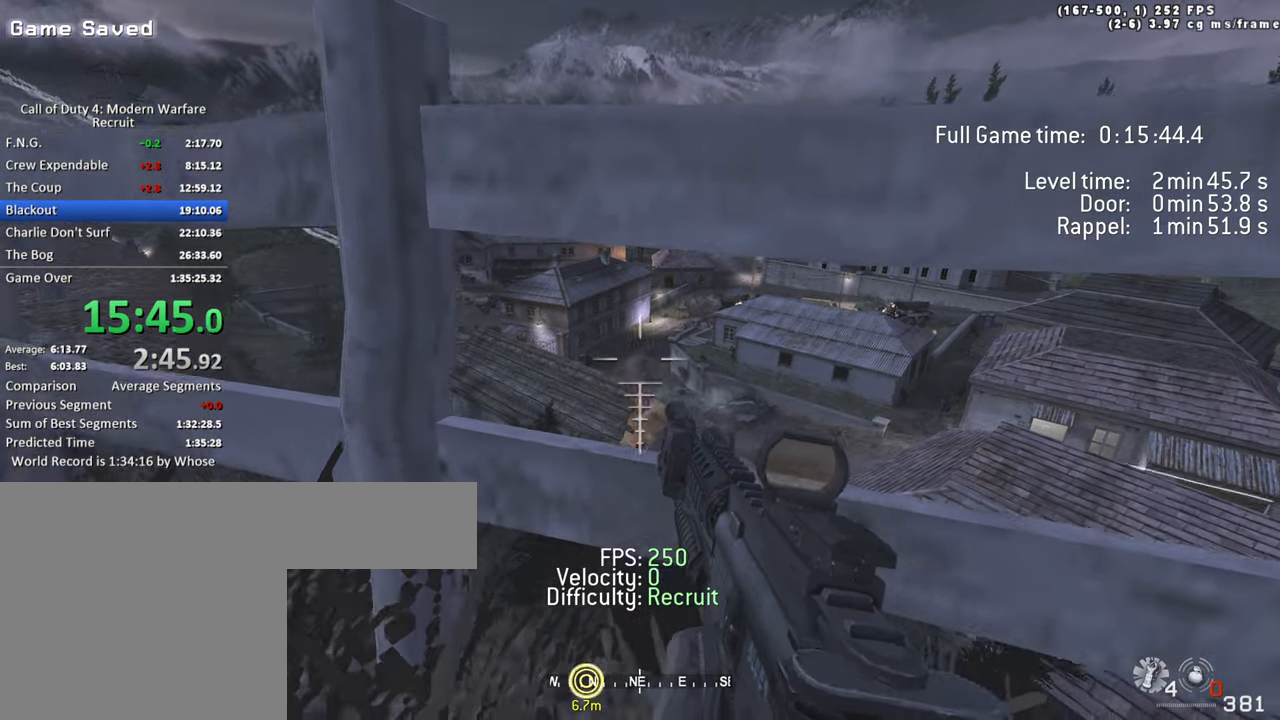
{"keys": ["a"], "events": [[67, "ctrl", "down"], [250, "ctrl", "up"]]}
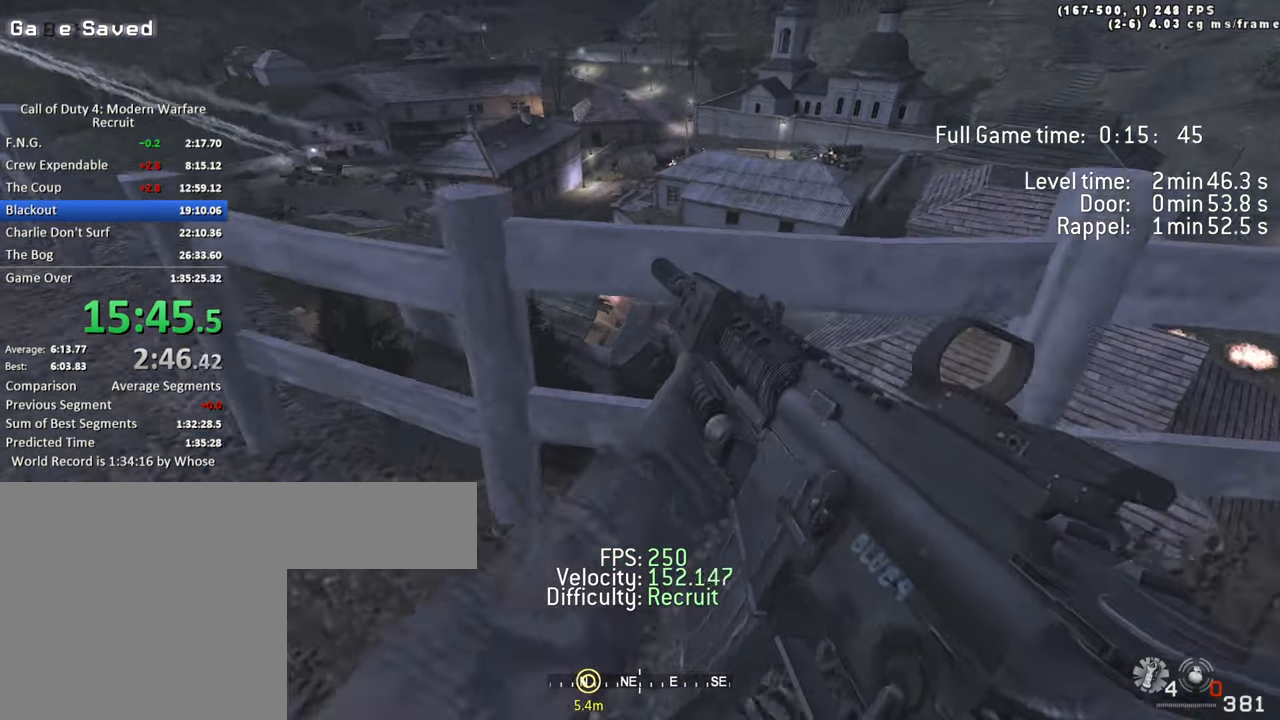
{"keys": ["a"], "events": [[134, "space", "down"], [317, "space", "up"]]}
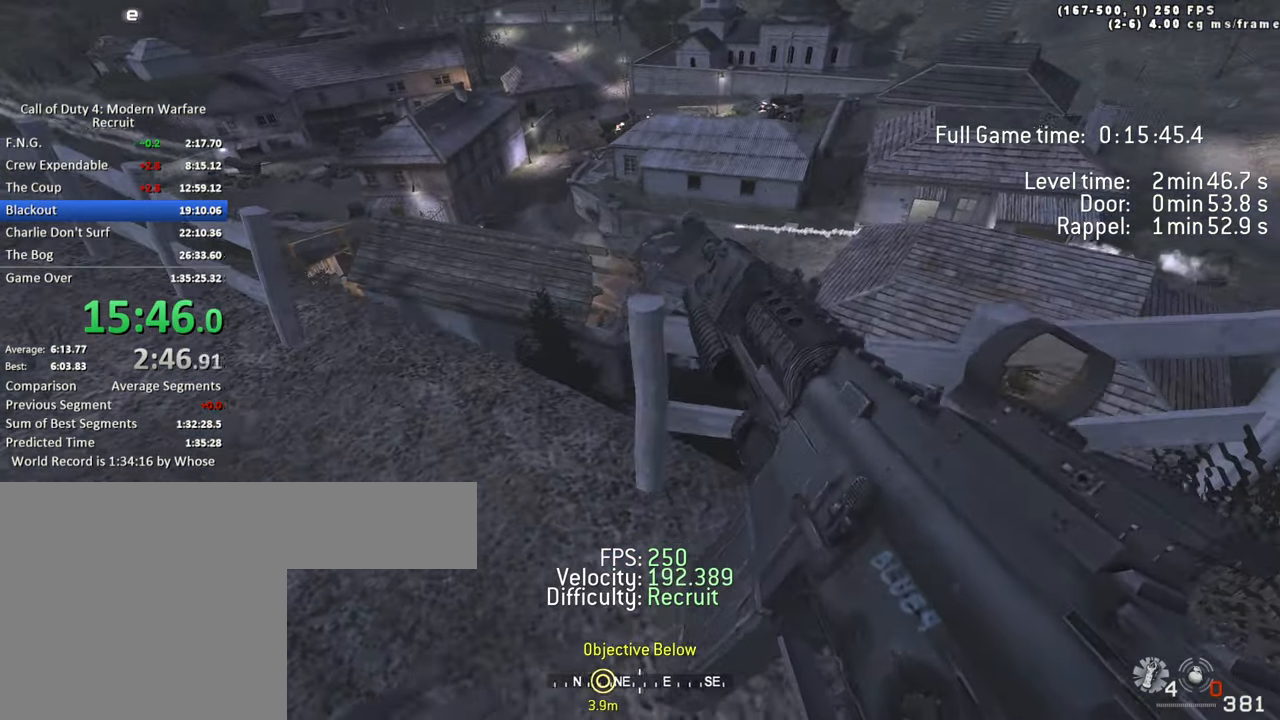
{"keys": ["a"], "events": [[284, "space", "down"], [466, "space", "up"]]}
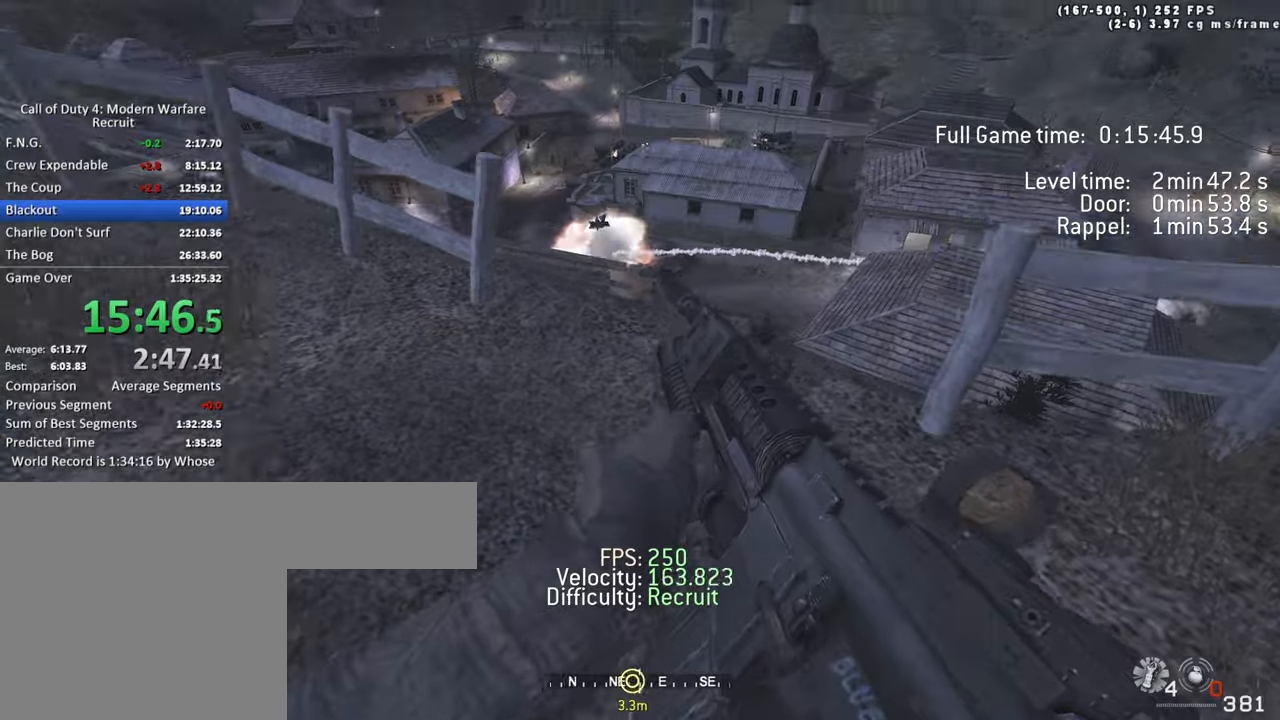
{"keys": ["w"], "events": [[200, "a", "up"], [200, "w", "down"]]}
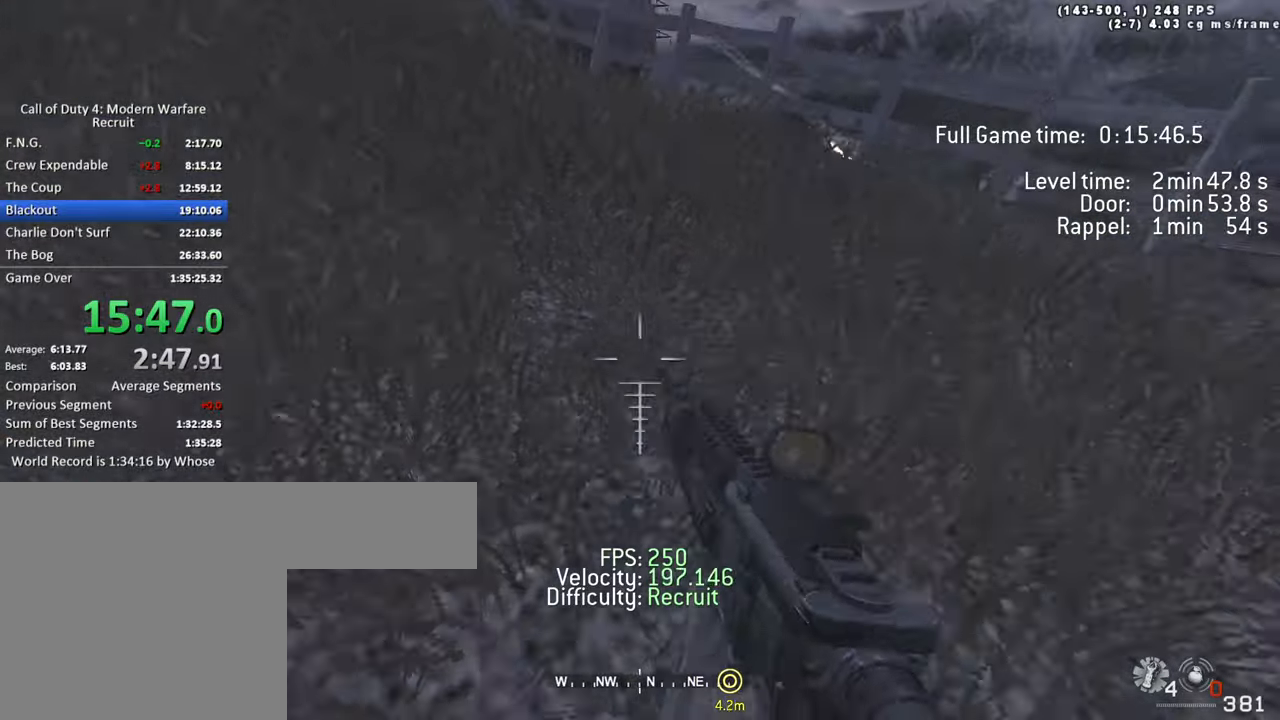
{"keys": ["a", "space", "w"], "events": [[33, "shift", "down"], [83, "a", "down"], [133, "shift", "up"], [266, "ctrl", "down"], [266, "space", "down"], [400, "ctrl", "up"]]}
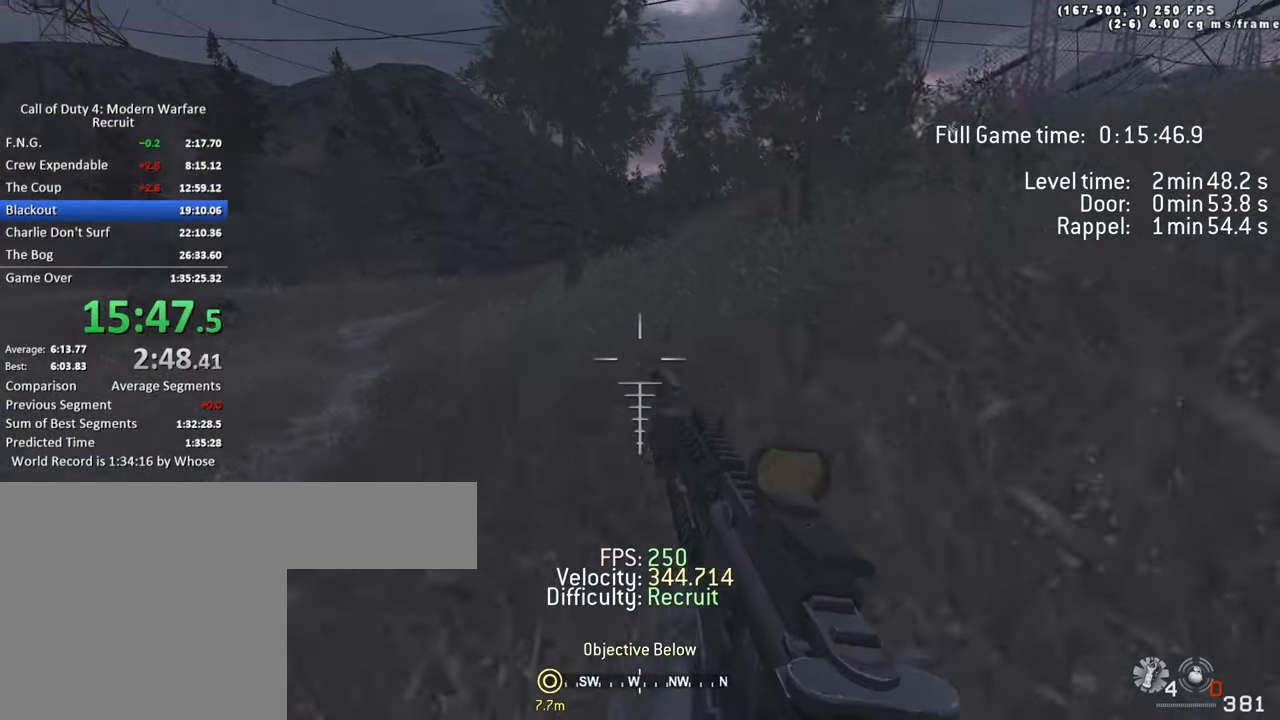
{"keys": ["d", "space", "tab", "w"], "events": [[50, "space", "up"], [100, "shift", "down"], [183, "d", "down"], [233, "a", "up"], [233, "shift", "up"], [333, "space", "down"], [383, "tab", "down"]]}
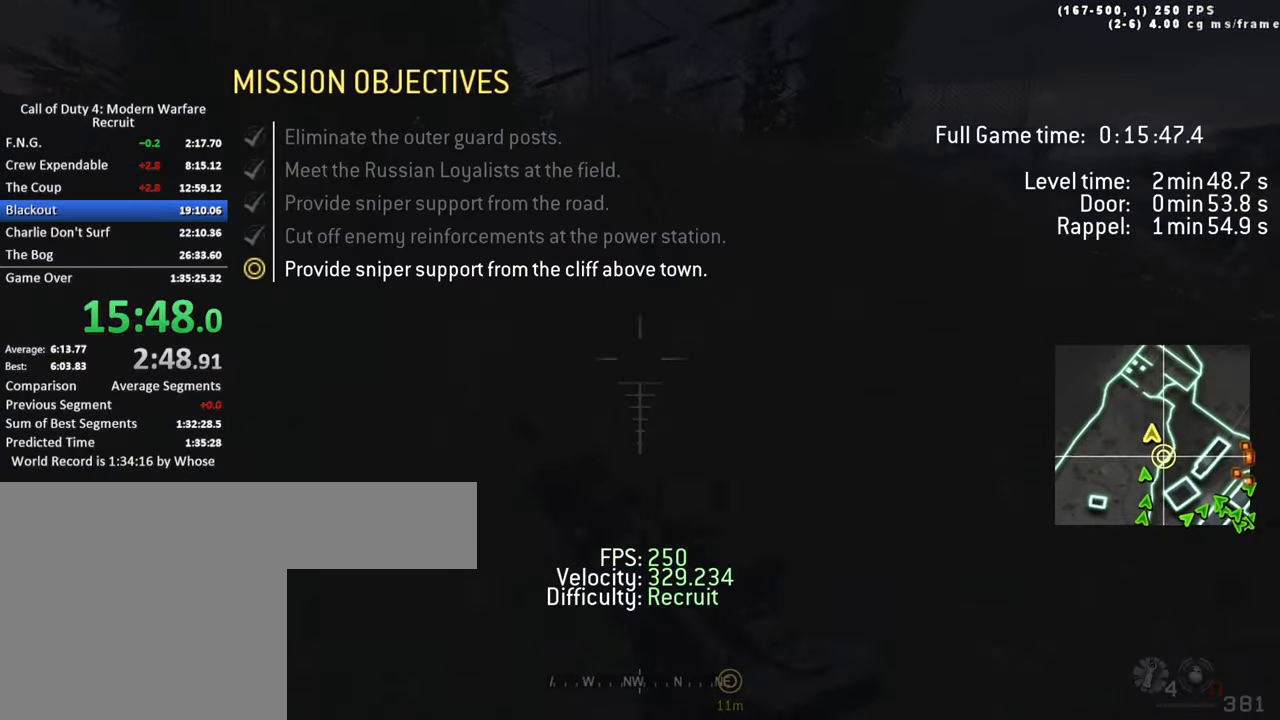
{"keys": ["1", "w"], "events": [[16, "space", "up"], [16, "tab", "up"], [166, "d", "up"], [166, "shift", "down"], [300, "shift", "up"], [483, "1", "down"]]}
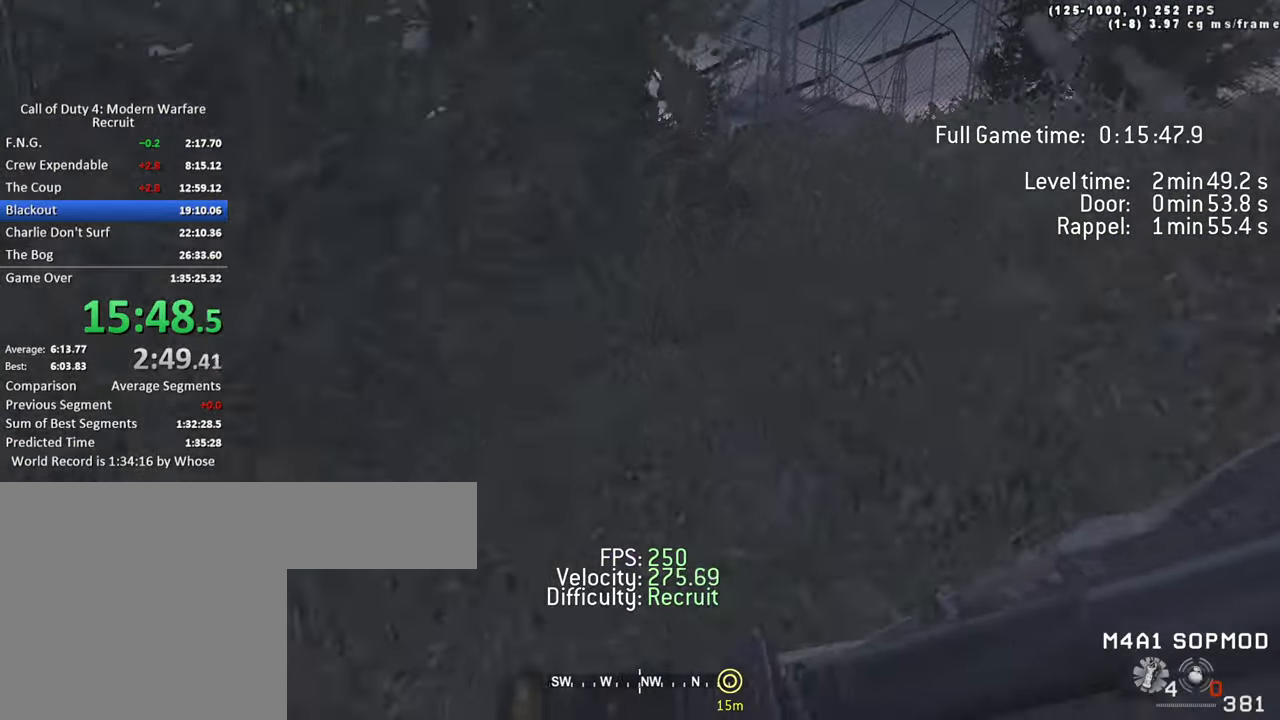
{"keys": ["w"], "events": [[83, "1", "up"], [133, "1", "down"], [233, "1", "up"]]}
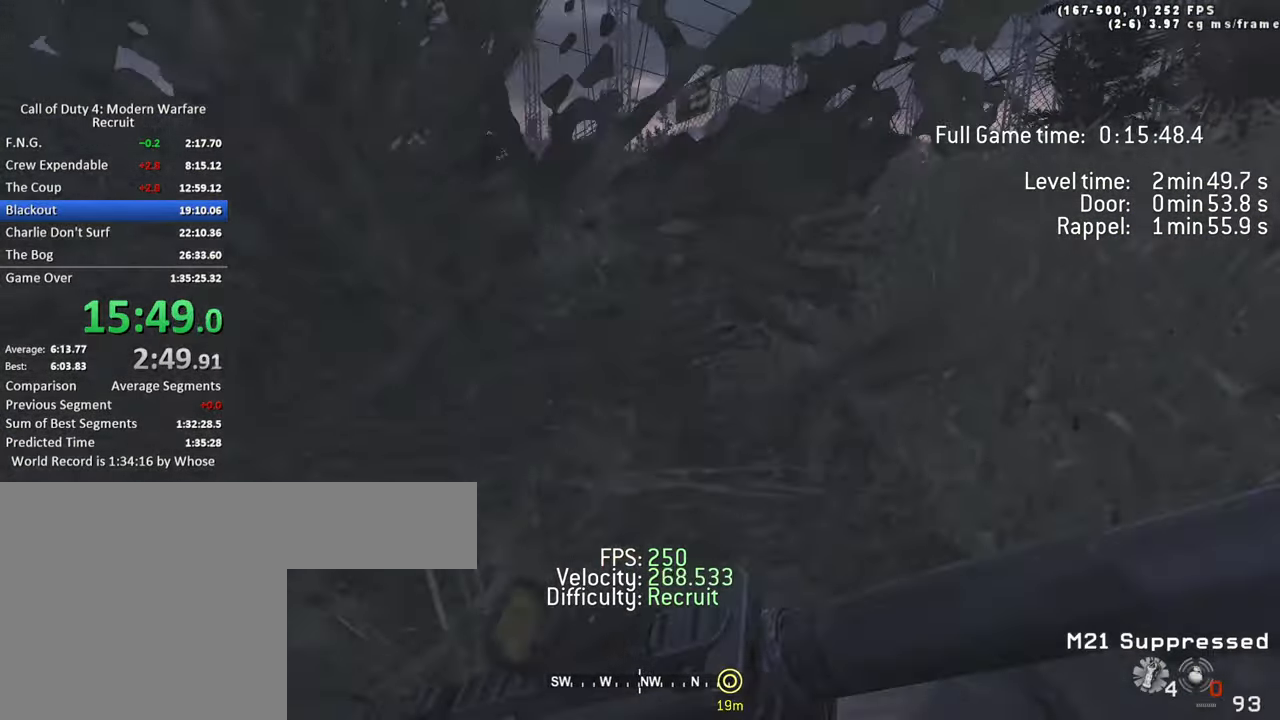
{"keys": ["a", "ctrl", "space", "w"], "events": [[100, "d", "down"], [183, "a", "down"], [233, "d", "up"], [383, "space", "down"], [416, "ctrl", "down"]]}
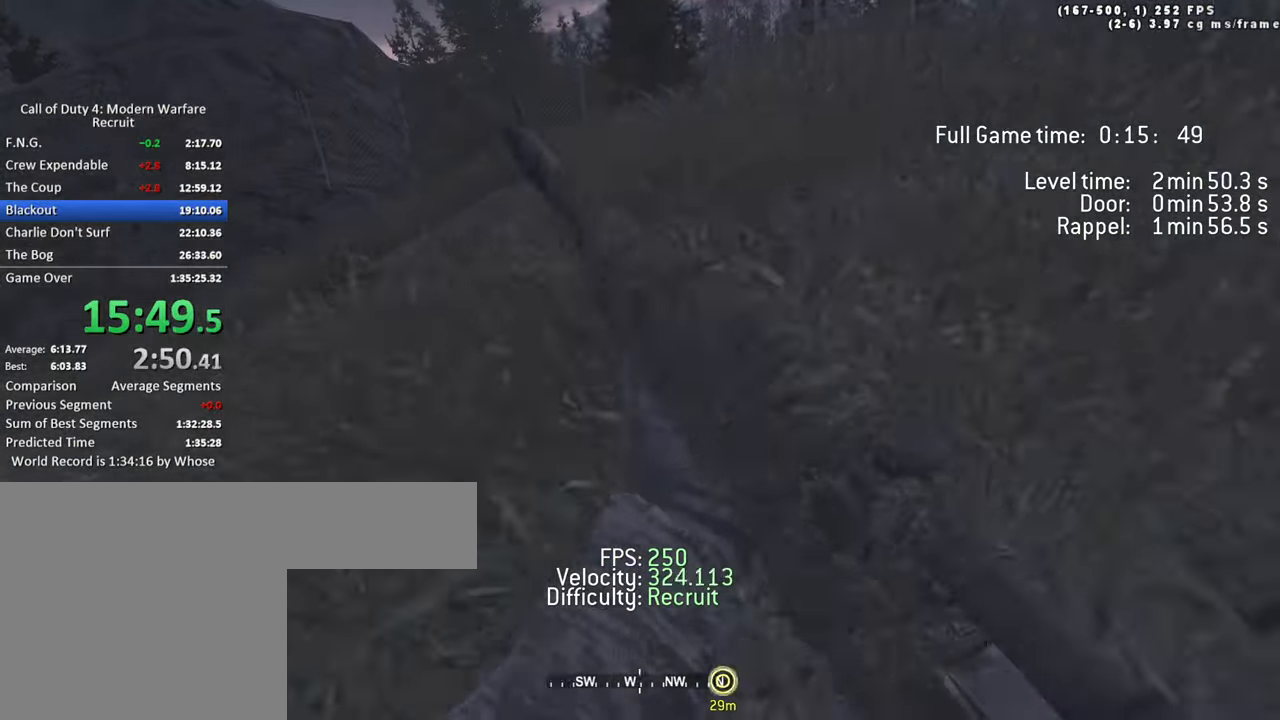
{"keys": ["ctrl", "d", "space", "w"], "events": [[116, "ctrl", "up"], [200, "space", "up"], [250, "shift", "down"], [350, "a", "up"], [350, "d", "down"], [350, "shift", "up"], [483, "ctrl", "down"], [483, "space", "down"]]}
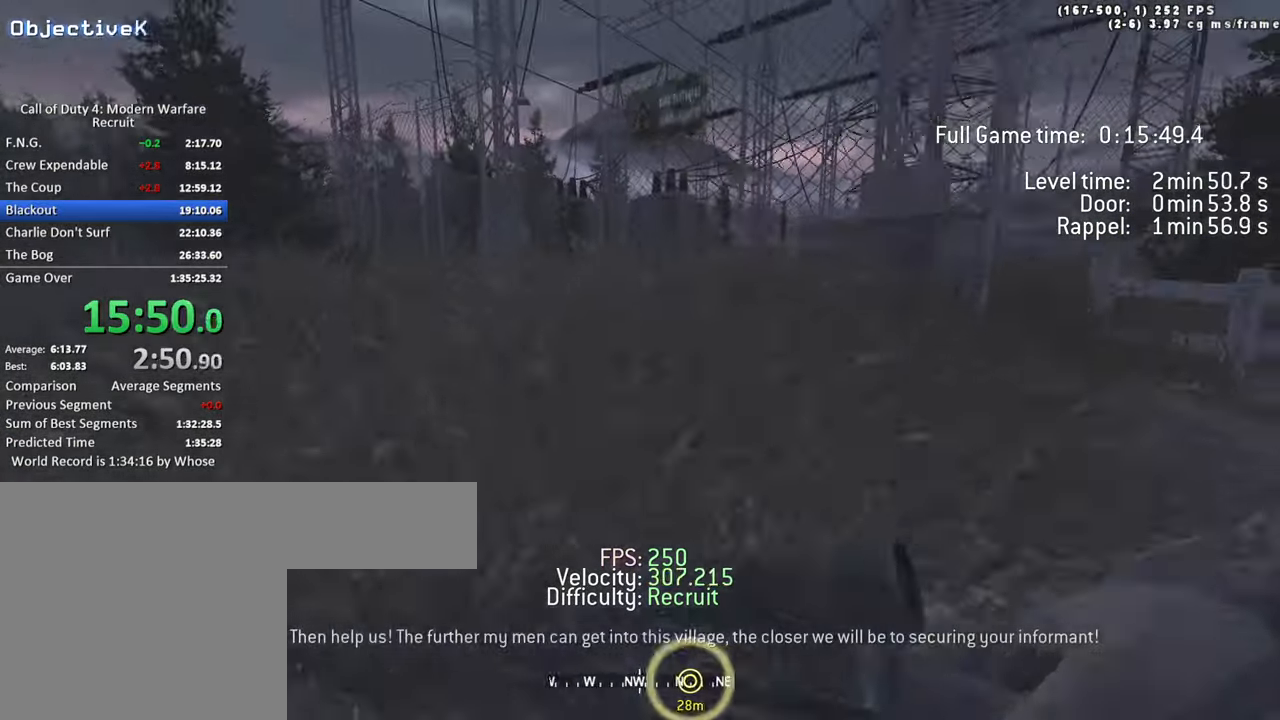
{"keys": ["a", "w"], "events": [[133, "ctrl", "up"], [183, "space", "up"], [216, "d", "up"], [316, "shift", "down"], [416, "a", "down"], [500, "shift", "up"]]}
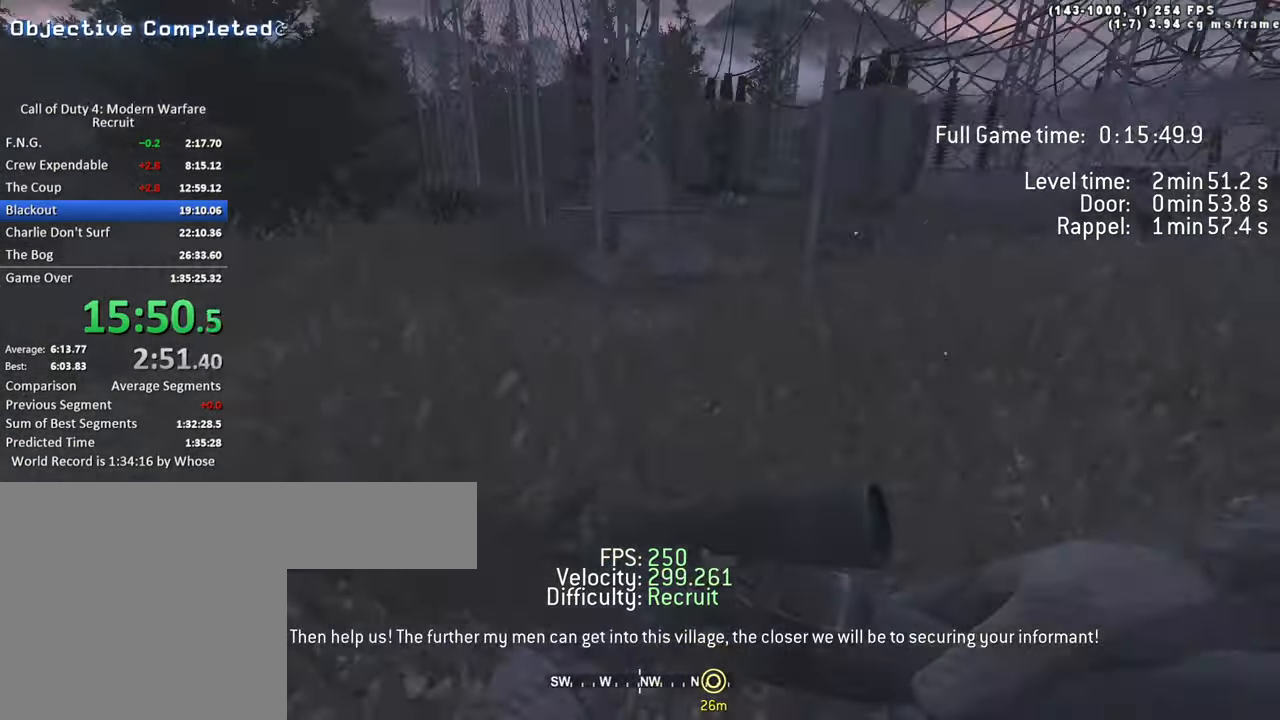
{"keys": ["w"], "events": [[50, "w", "up"], [183, "w", "down"], [283, "a", "up"]]}
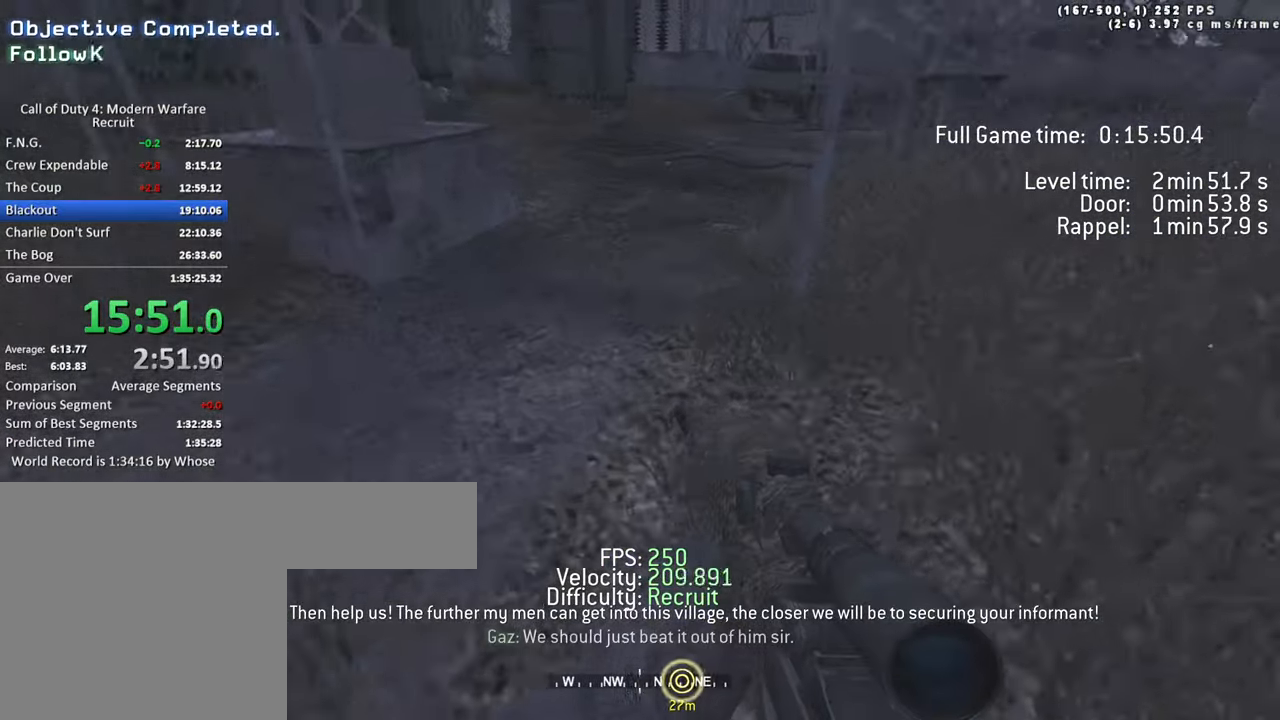
{"keys": ["w"], "events": [[250, "a", "down"], [350, "a", "up"]]}
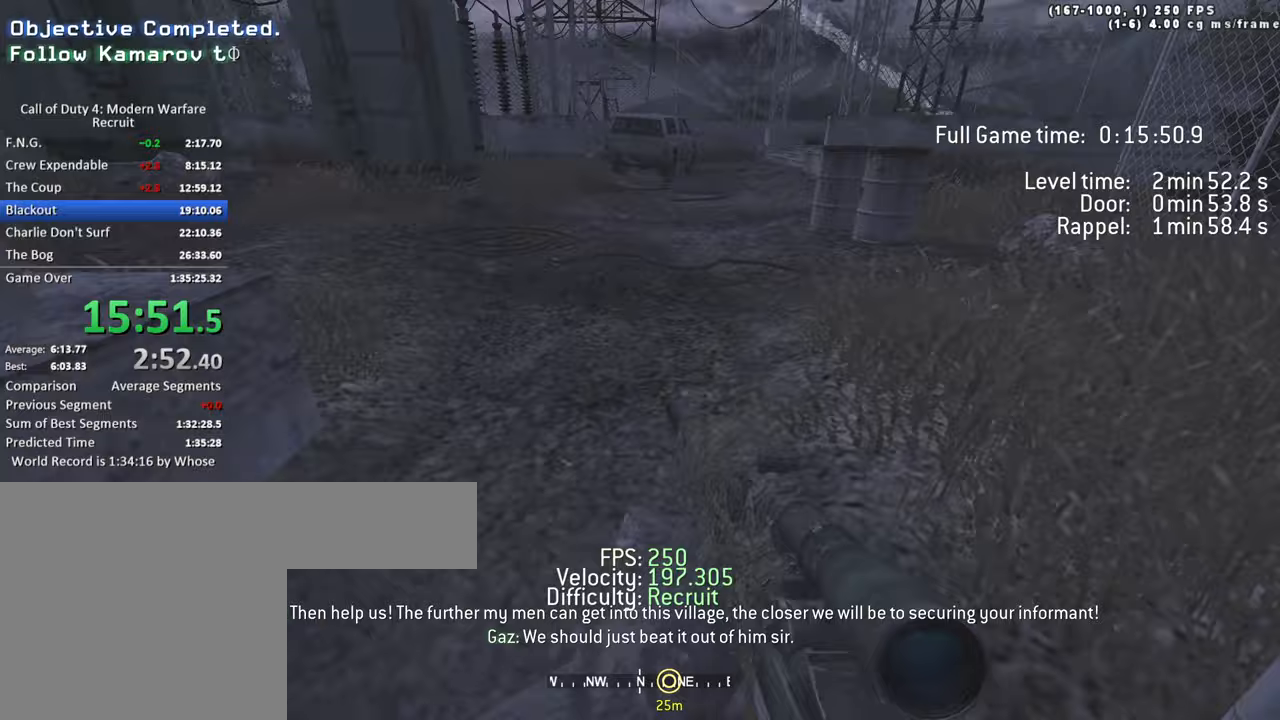
{"keys": ["ctrl", "d", "space", "w"], "events": [[33, "shift", "down"], [83, "a", "down"], [167, "shift", "up"], [217, "a", "up"], [217, "d", "down"], [367, "ctrl", "down"], [367, "space", "down"]]}
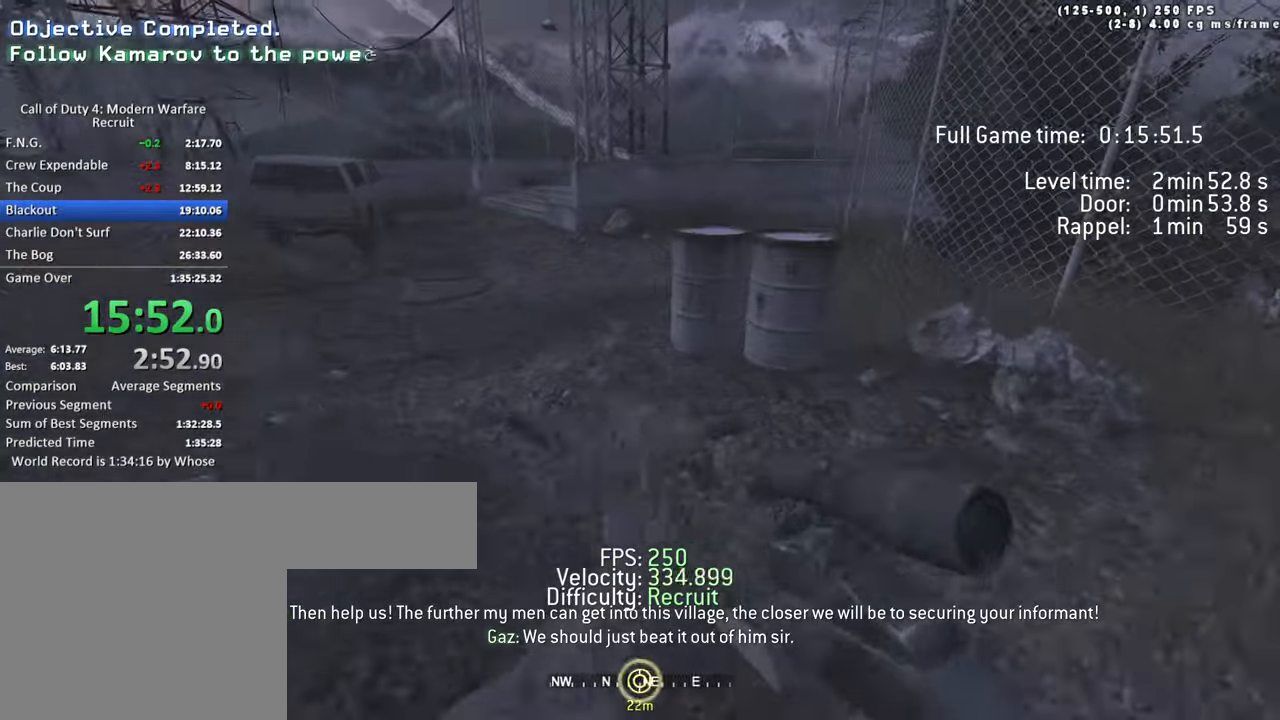
{"keys": ["a", "w"], "events": [[50, "ctrl", "up"], [283, "space", "up"], [333, "shift", "down"], [417, "a", "down"], [417, "shift", "up"], [467, "d", "up"]]}
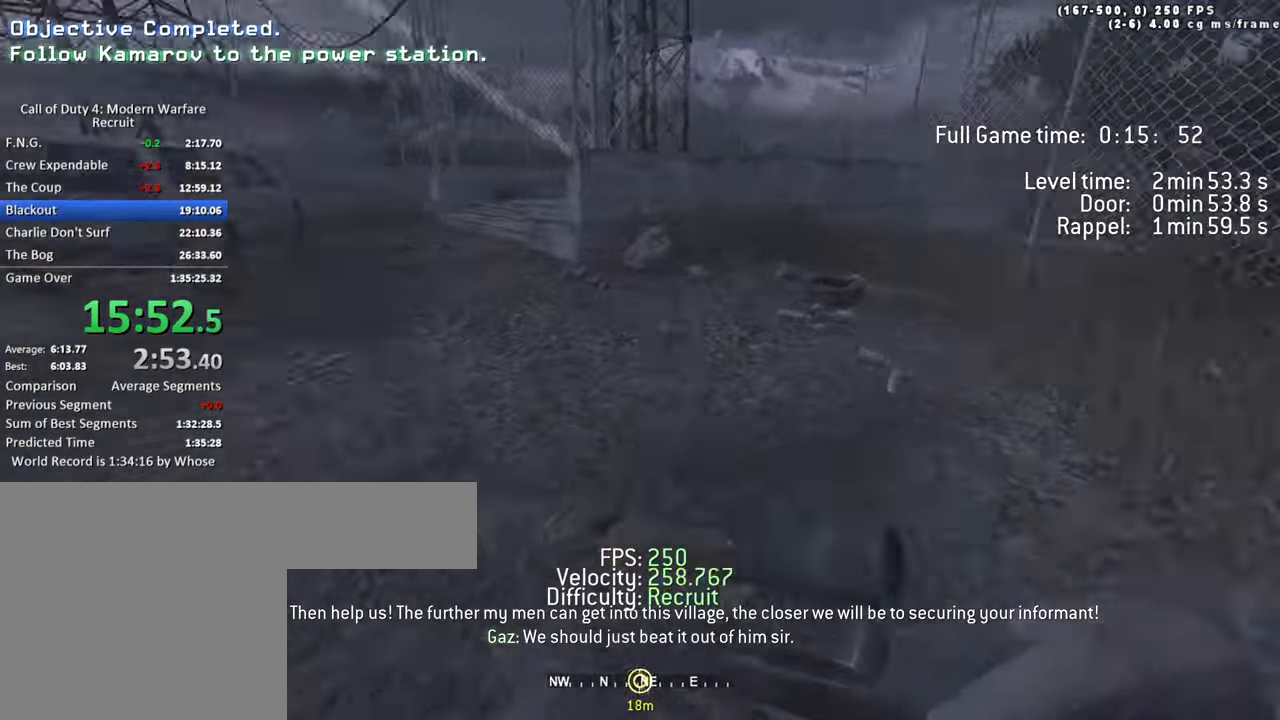
{"keys": ["a", "w"], "events": [[117, "ctrl", "down"], [117, "space", "down"], [300, "ctrl", "up"], [483, "space", "up"]]}